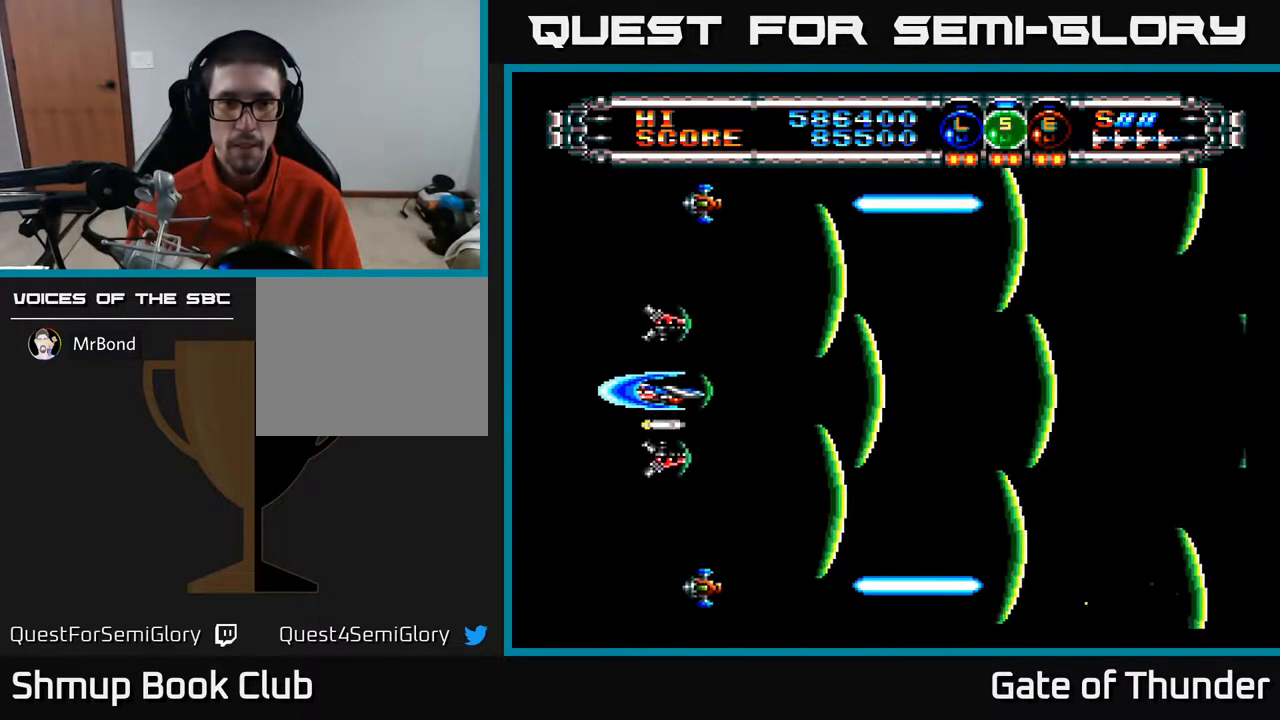
Gameplay with a controller (Xbox layout); each line is a JSON object with the inputs held at the frame after it. "events" lists button and stick changes between this image and that frame as [ms after this image, input, new state], when the widget could be followed in between. Not read: right_stick.
{"buttons": ["A"], "left_stick": "center", "events": [[67, "DPAD_LEFT", "down"], [250, "DPAD_LEFT", "up"], [383, "DPAD_RIGHT", "down"], [483, "DPAD_RIGHT", "up"]]}
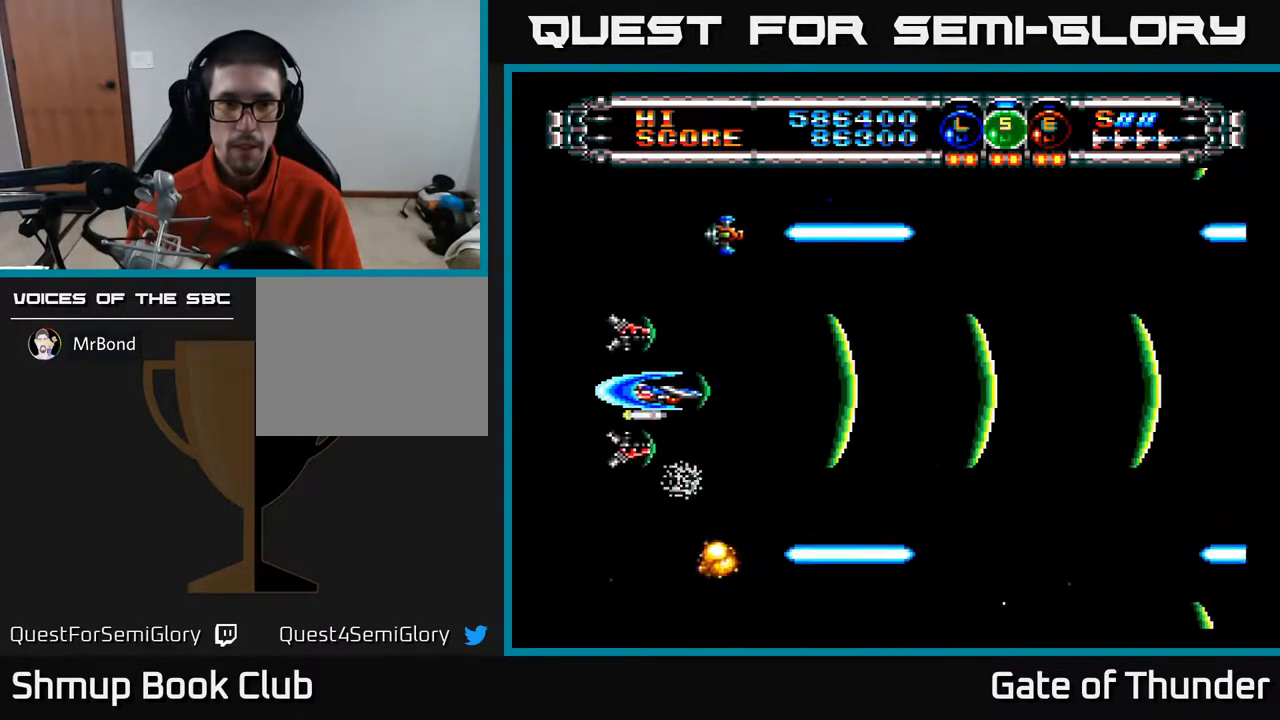
{"buttons": ["A"], "left_stick": "center", "events": []}
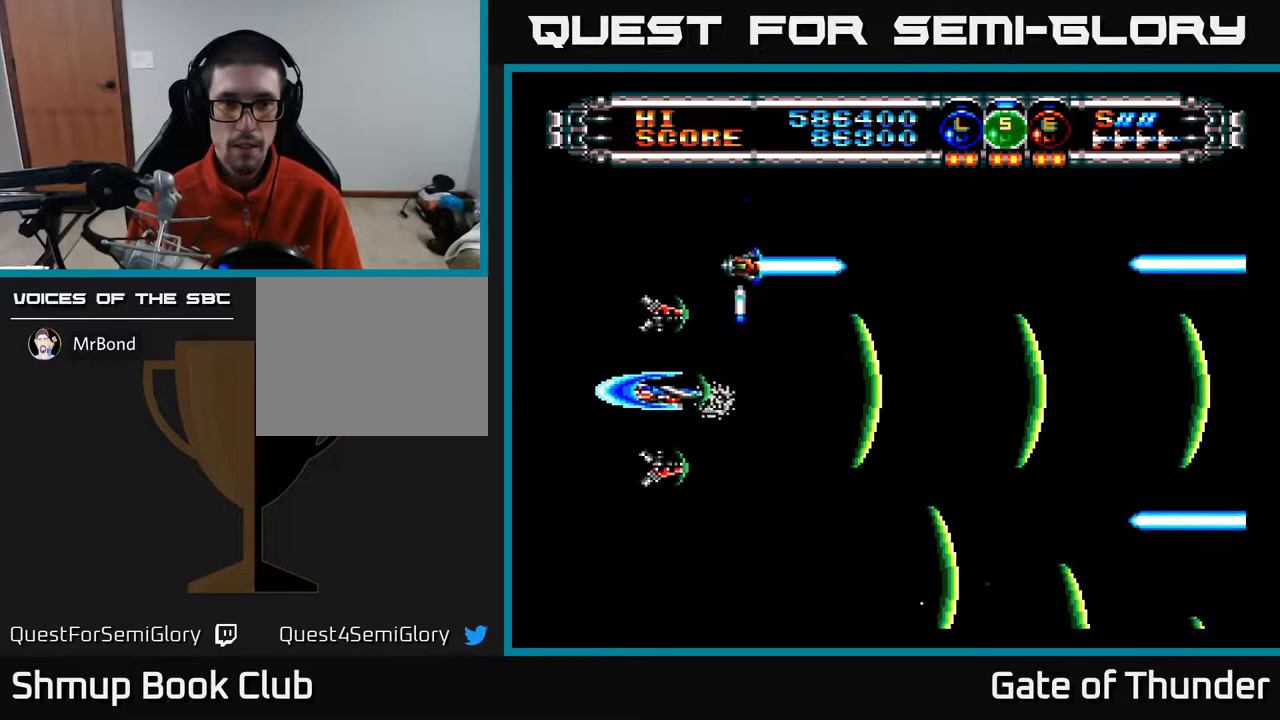
{"buttons": ["A"], "left_stick": "center", "events": []}
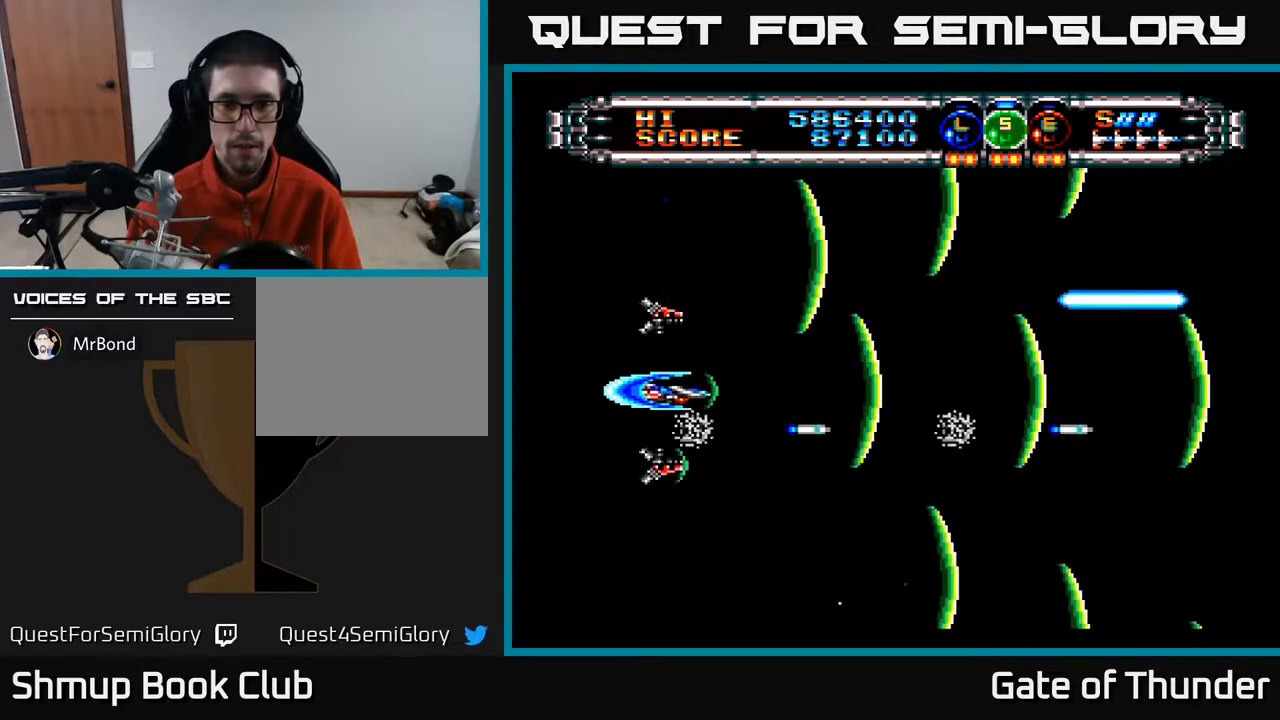
{"buttons": ["A", "DPAD_RIGHT"], "left_stick": "center", "events": [[33, "DPAD_RIGHT", "down"]]}
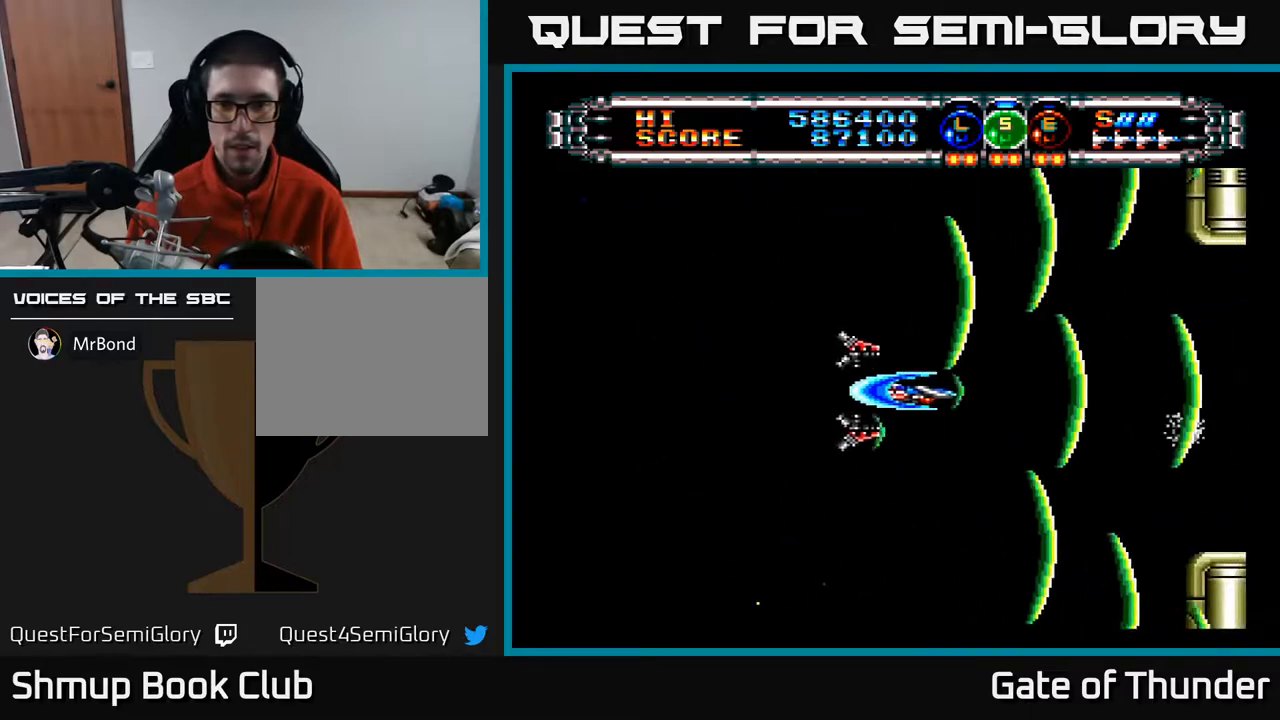
{"buttons": ["A", "DPAD_RIGHT"], "left_stick": "center", "events": [[133, "DPAD_RIGHT", "up"], [217, "DPAD_LEFT", "down"], [433, "DPAD_LEFT", "up"], [483, "DPAD_RIGHT", "down"]]}
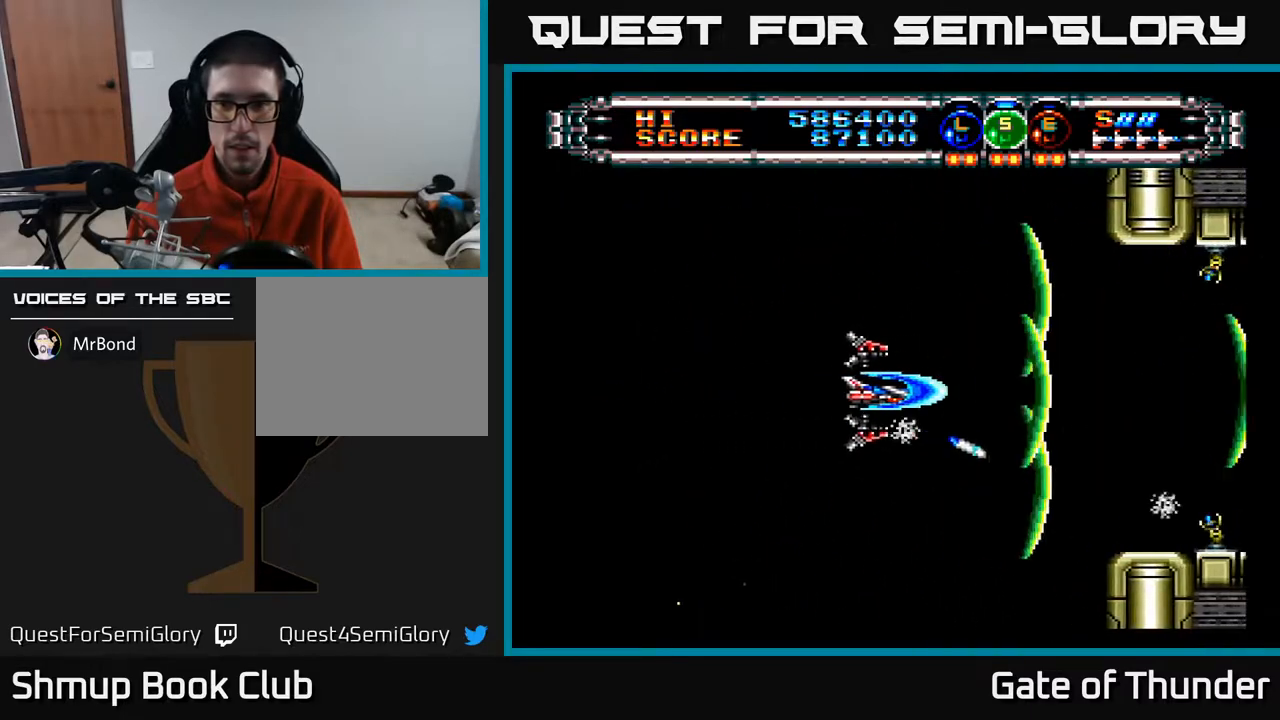
{"buttons": ["A", "DPAD_LEFT"], "left_stick": "center", "events": [[250, "DPAD_RIGHT", "up"], [300, "DPAD_LEFT", "down"]]}
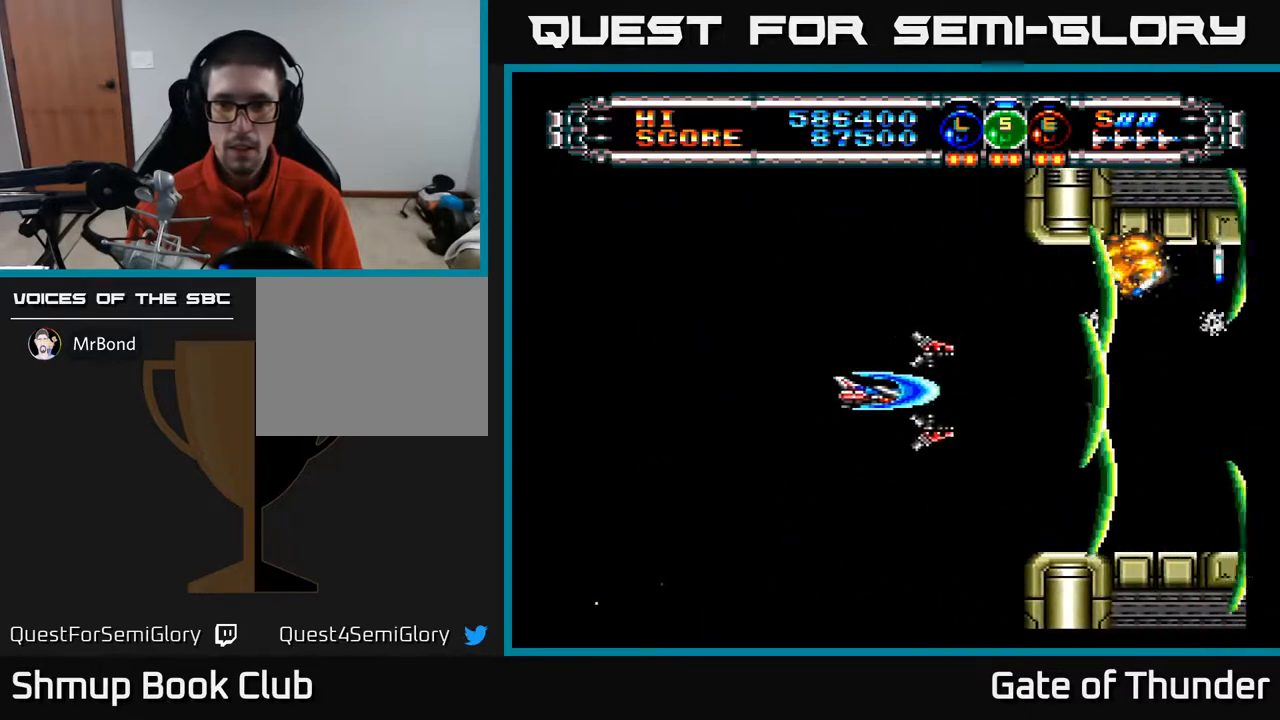
{"buttons": ["A", "DPAD_RIGHT"], "left_stick": "center", "events": [[117, "DPAD_LEFT", "up"], [150, "DPAD_RIGHT", "down"]]}
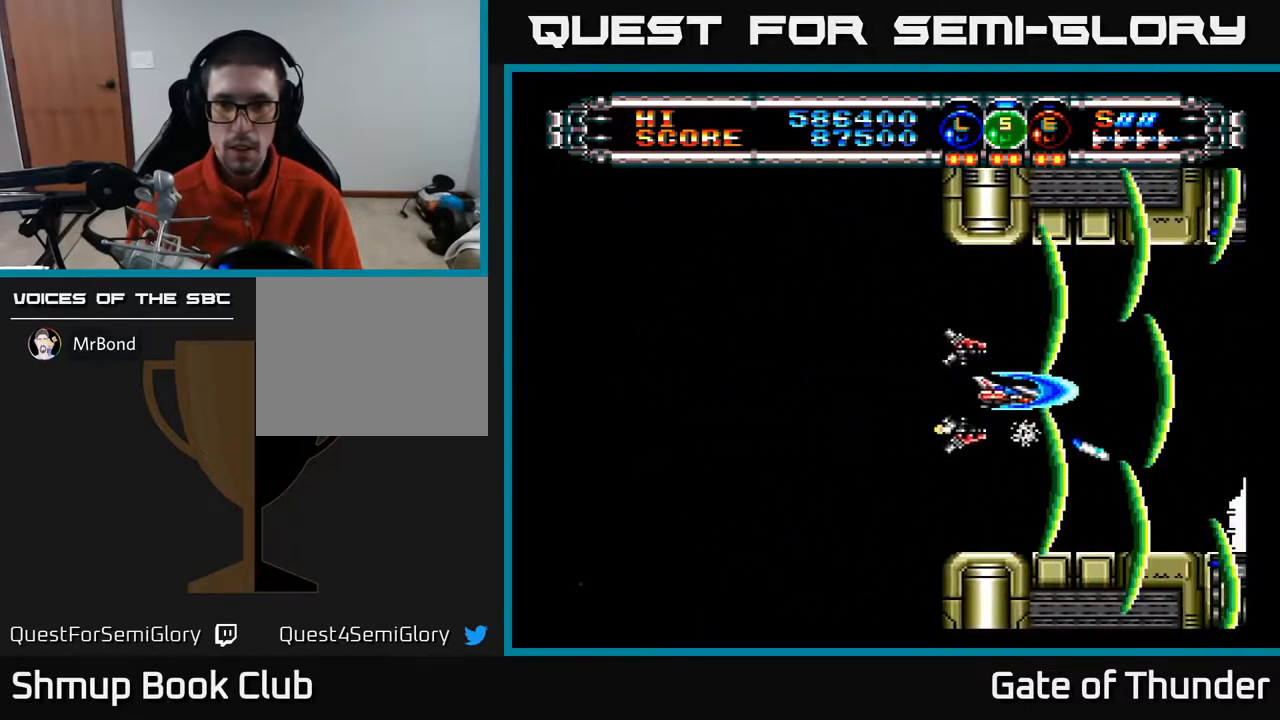
{"buttons": ["A", "DPAD_RIGHT"], "left_stick": "center", "events": [[17, "DPAD_RIGHT", "up"], [50, "DPAD_LEFT", "down"], [233, "DPAD_LEFT", "up"], [500, "DPAD_RIGHT", "down"]]}
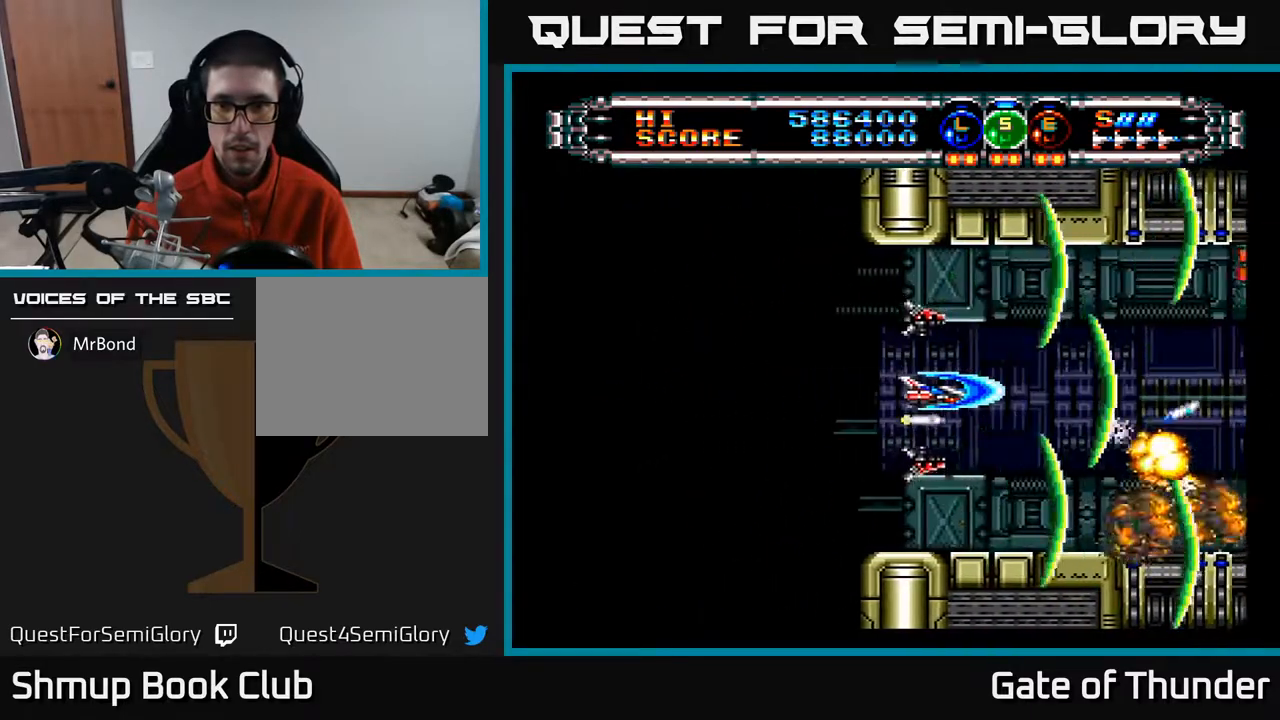
{"buttons": ["A", "DPAD_RIGHT"], "left_stick": "center", "events": [[83, "DPAD_RIGHT", "up"], [117, "DPAD_LEFT", "down"], [283, "DPAD_LEFT", "up"], [350, "DPAD_RIGHT", "down"]]}
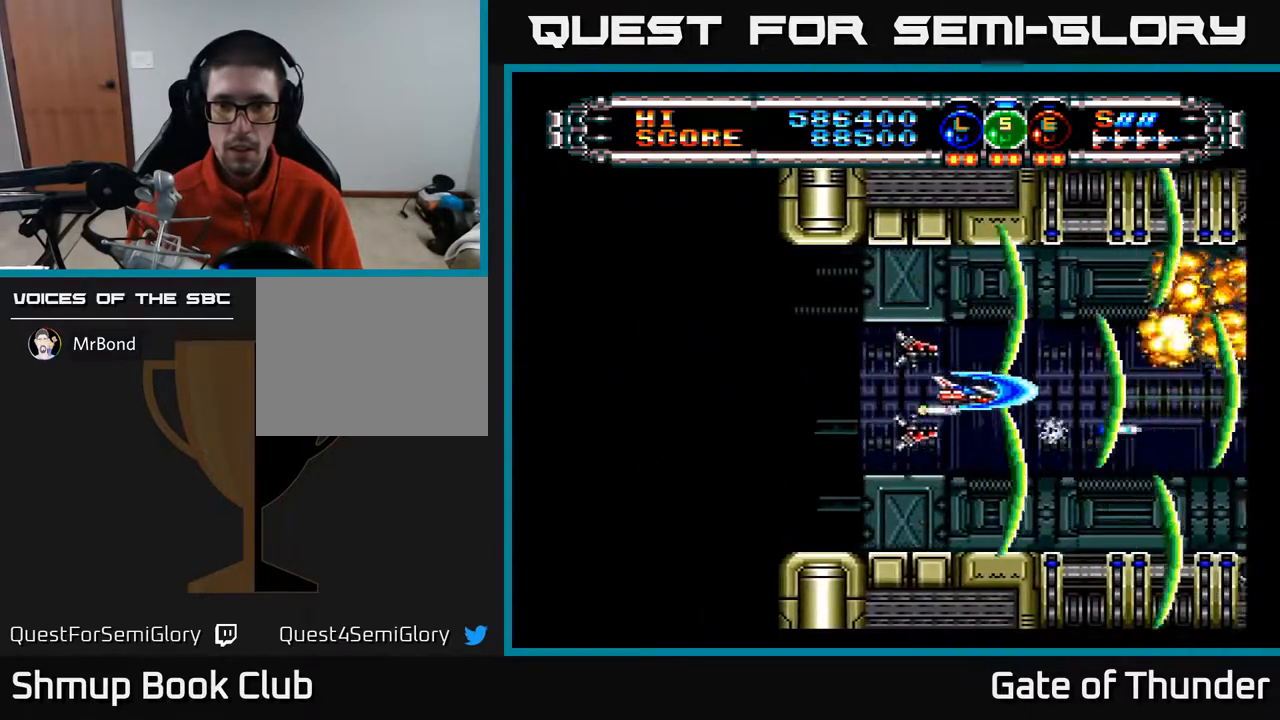
{"buttons": ["A"], "left_stick": "center", "events": [[117, "DPAD_RIGHT", "up"], [167, "DPAD_LEFT", "down"], [333, "DPAD_LEFT", "up"]]}
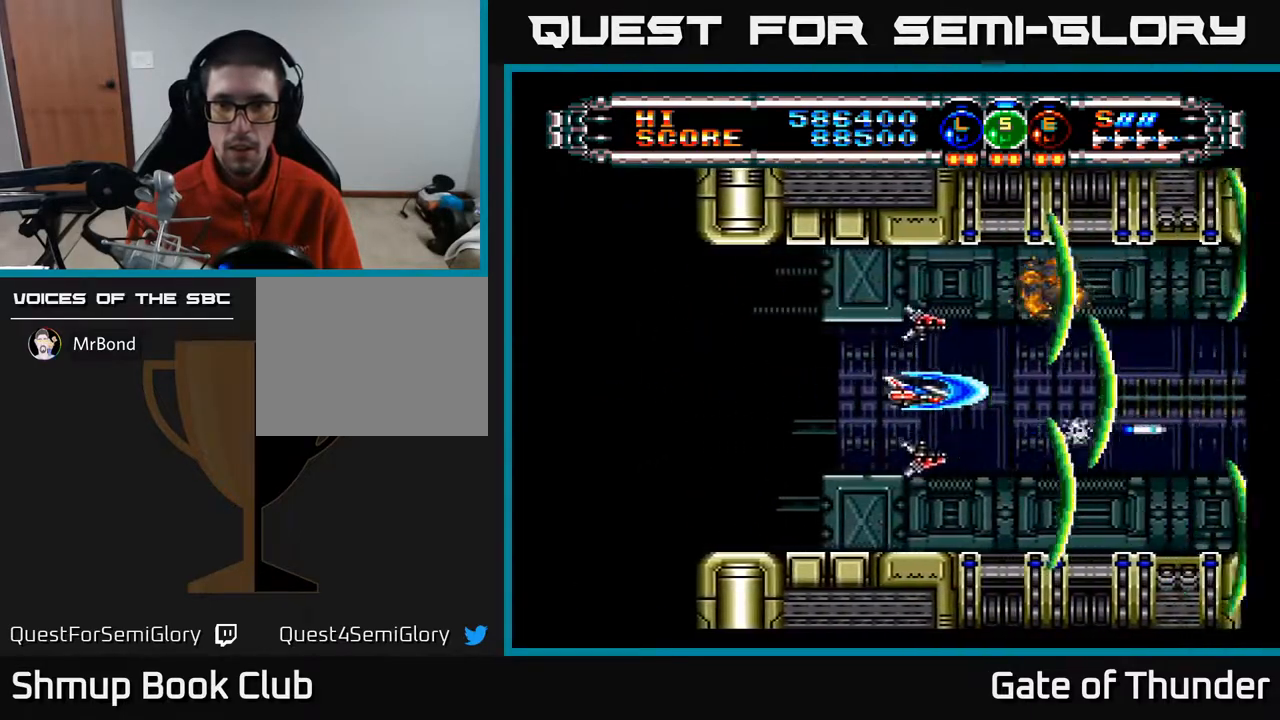
{"buttons": ["A", "B"], "left_stick": "center", "events": [[483, "A", "up"], [483, "B", "down"], [500, "A", "down"]]}
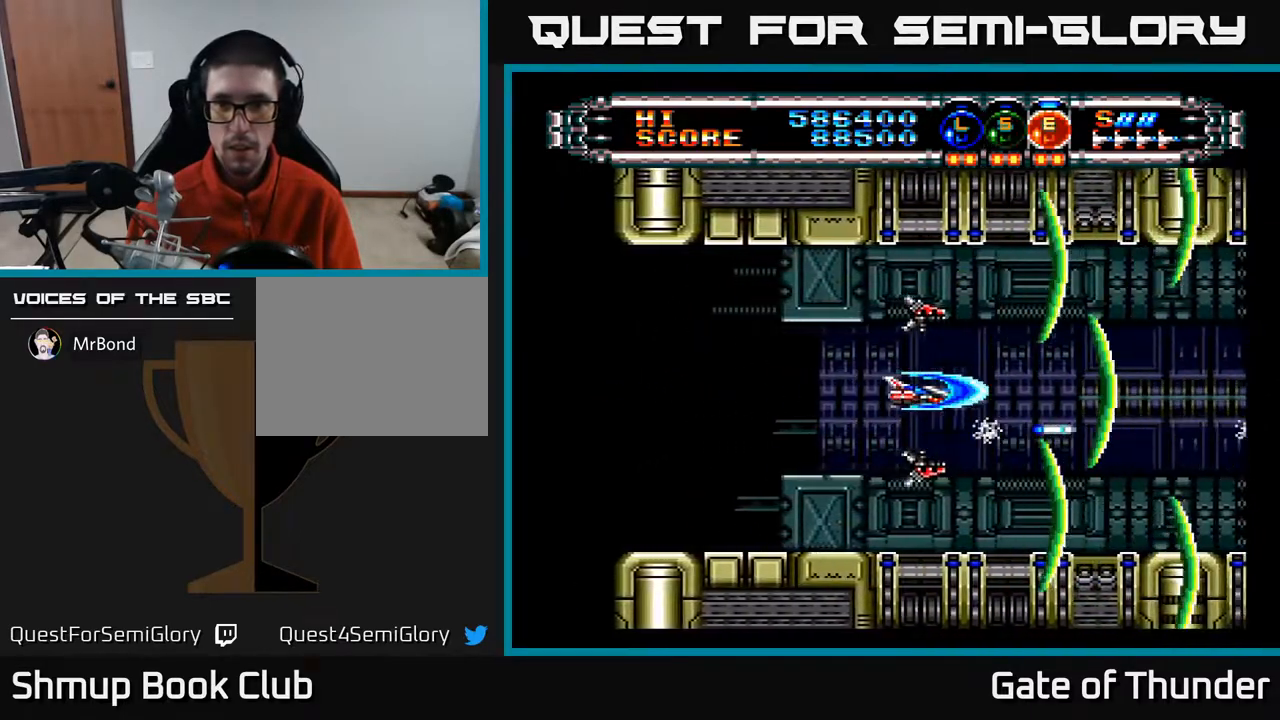
{"buttons": ["A", "DPAD_RIGHT"], "left_stick": "center", "events": [[50, "B", "up"], [300, "DPAD_RIGHT", "down"]]}
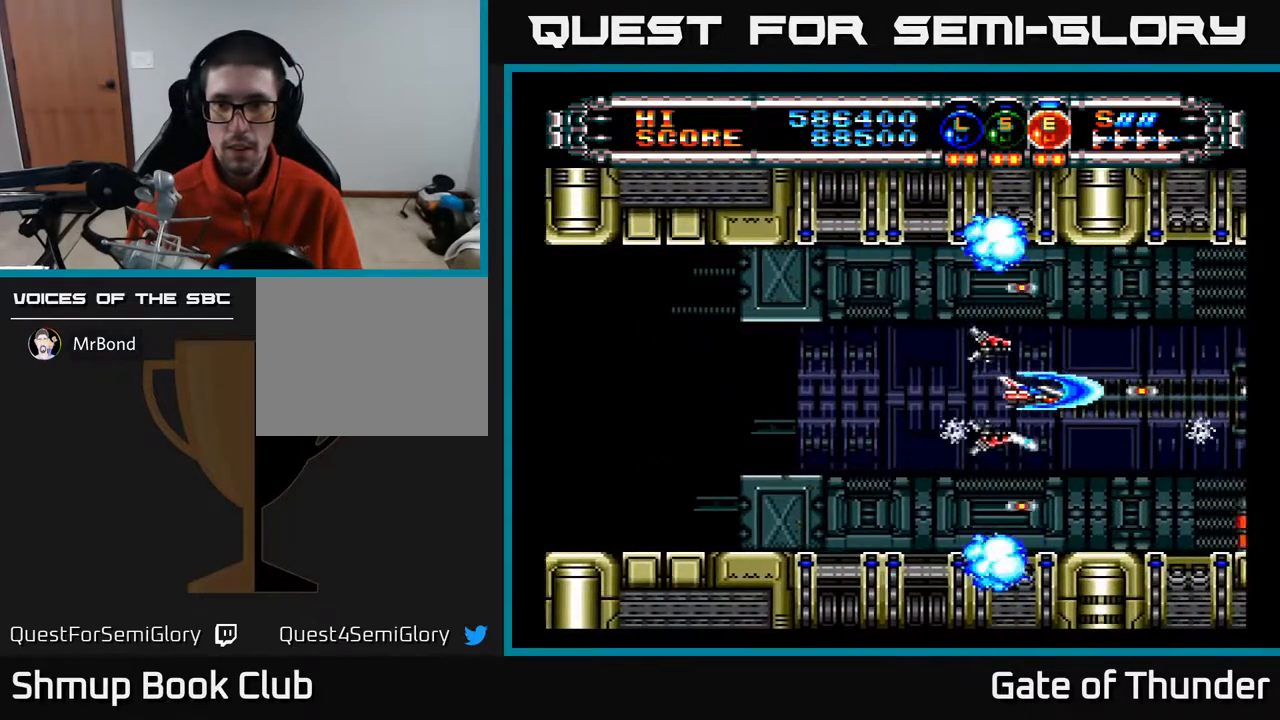
{"buttons": ["A"], "left_stick": "center", "events": [[33, "DPAD_RIGHT", "up"]]}
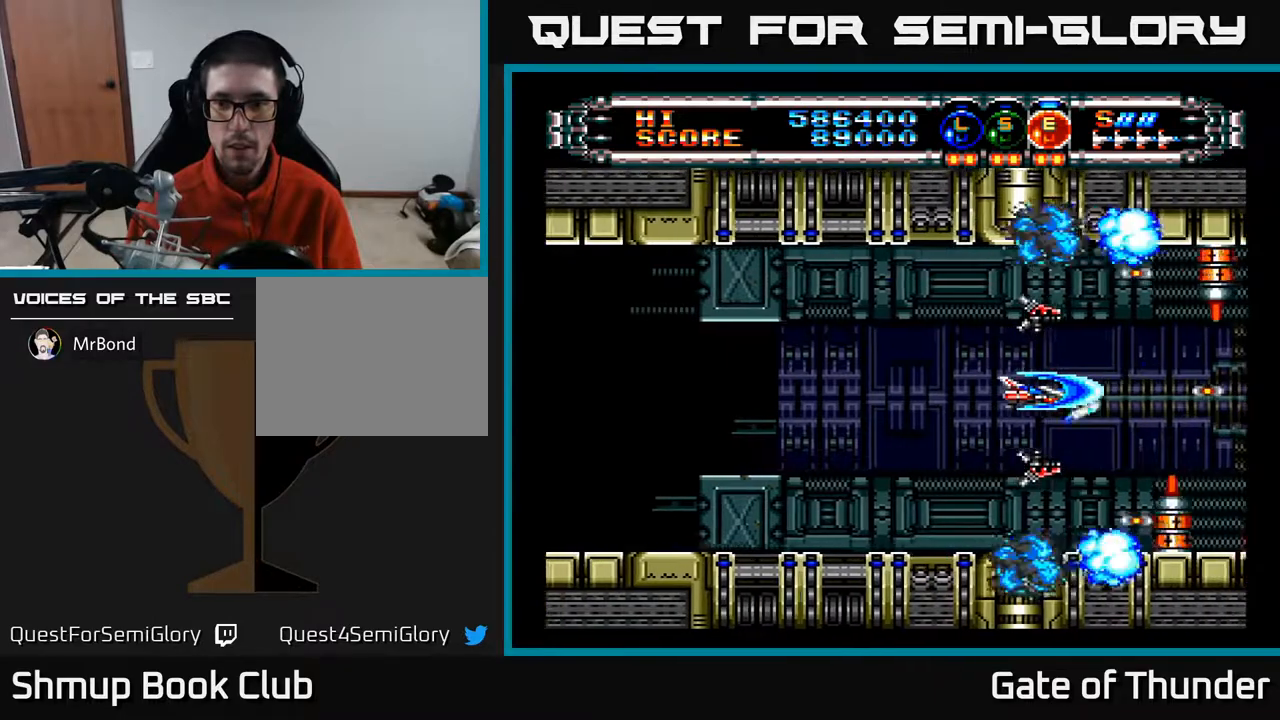
{"buttons": ["A"], "left_stick": "center", "events": []}
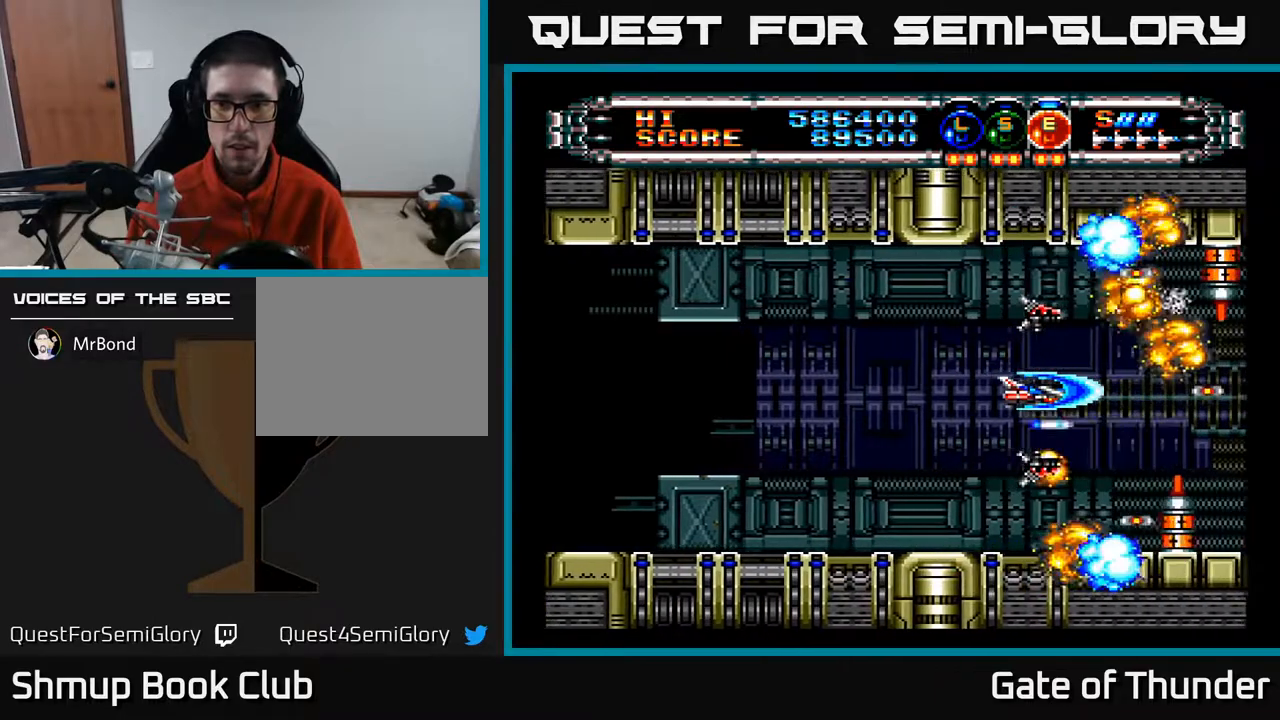
{"buttons": ["A"], "left_stick": "center", "events": []}
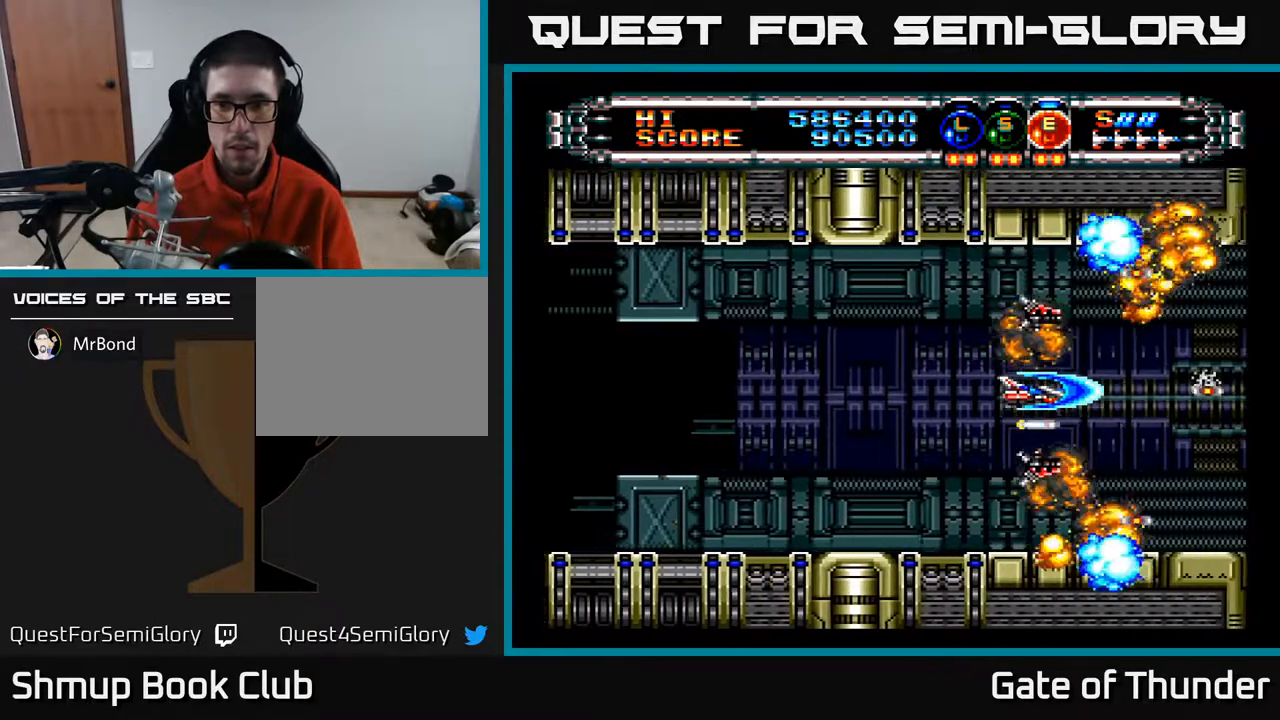
{"buttons": ["A"], "left_stick": "center", "events": []}
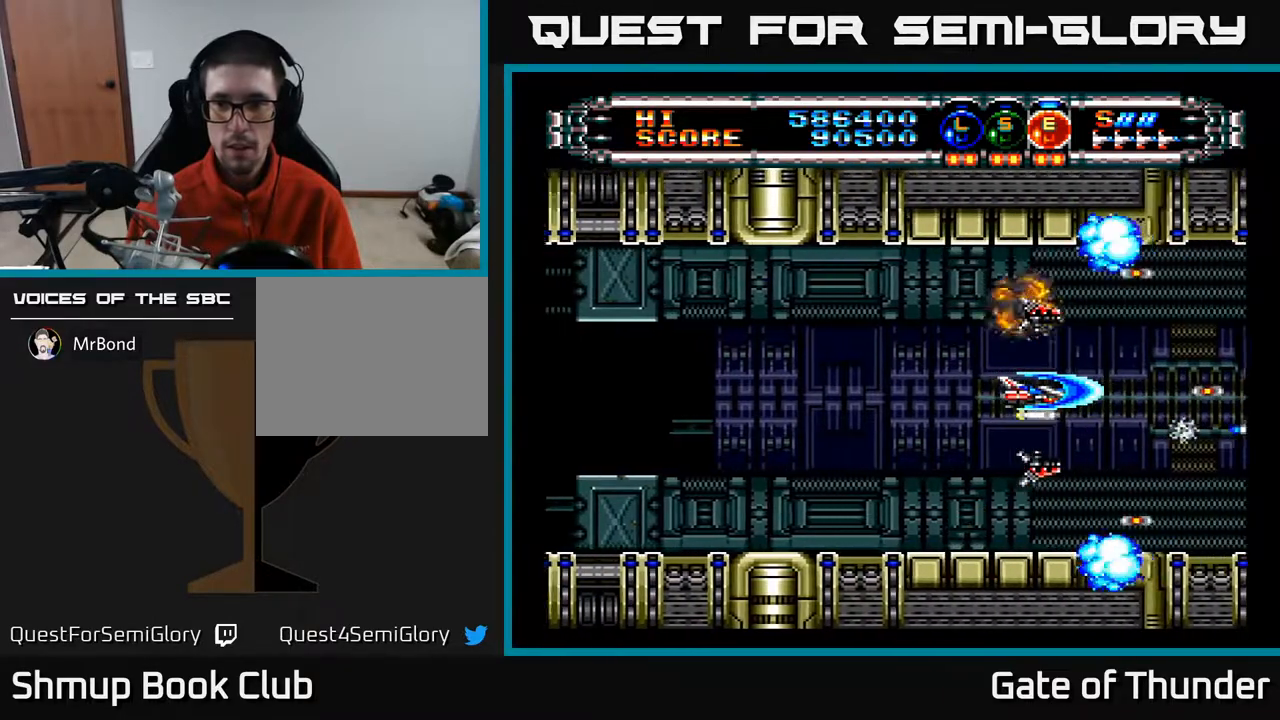
{"buttons": ["A"], "left_stick": "center", "events": []}
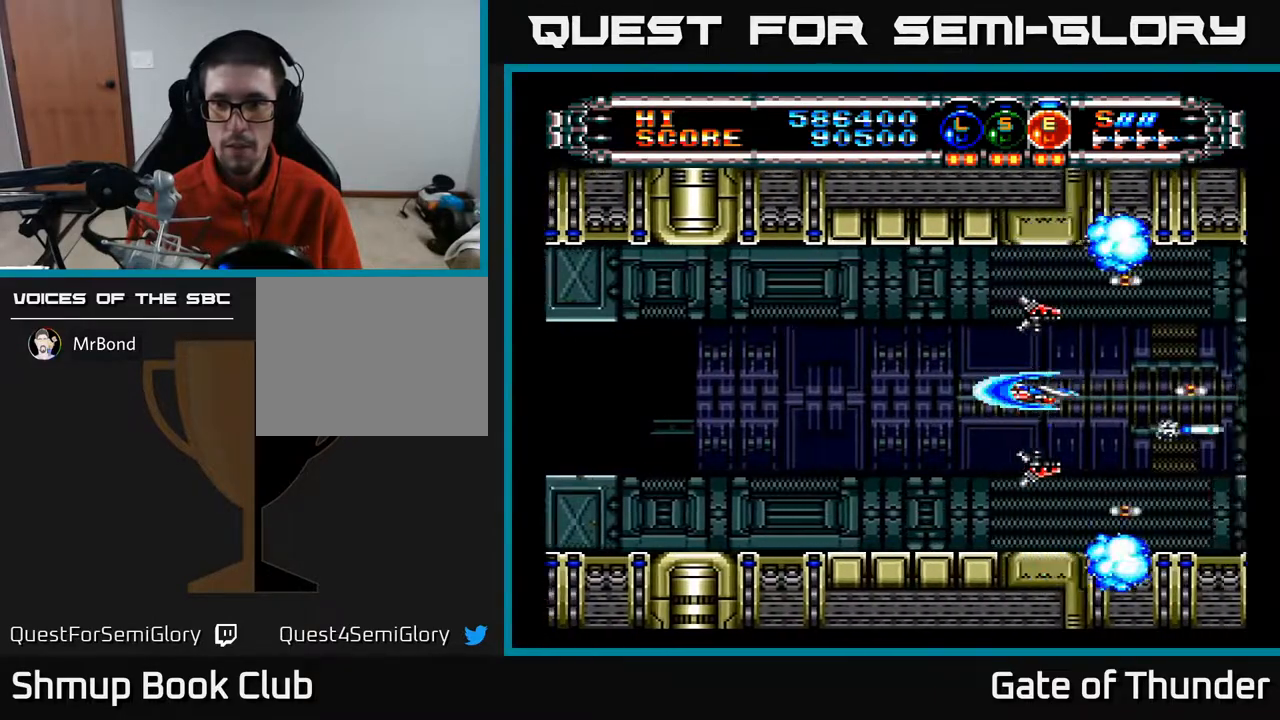
{"buttons": ["A"], "left_stick": "center", "events": []}
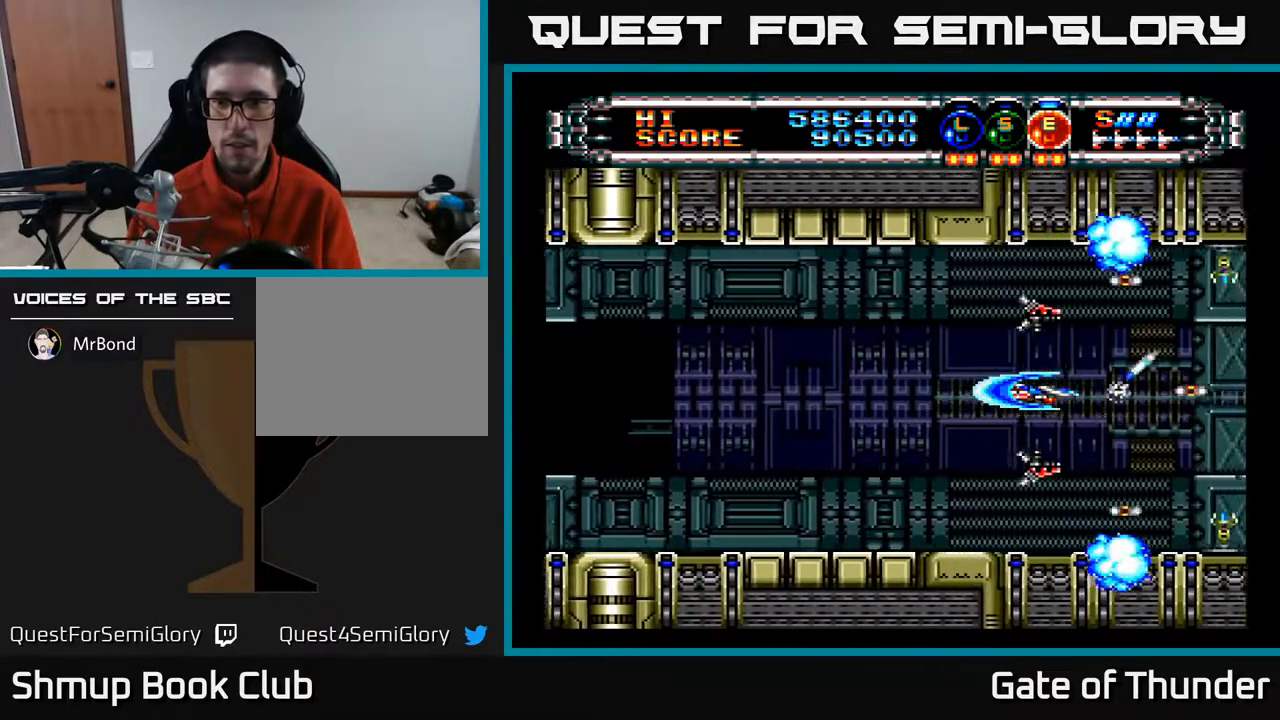
{"buttons": ["A"], "left_stick": "center", "events": []}
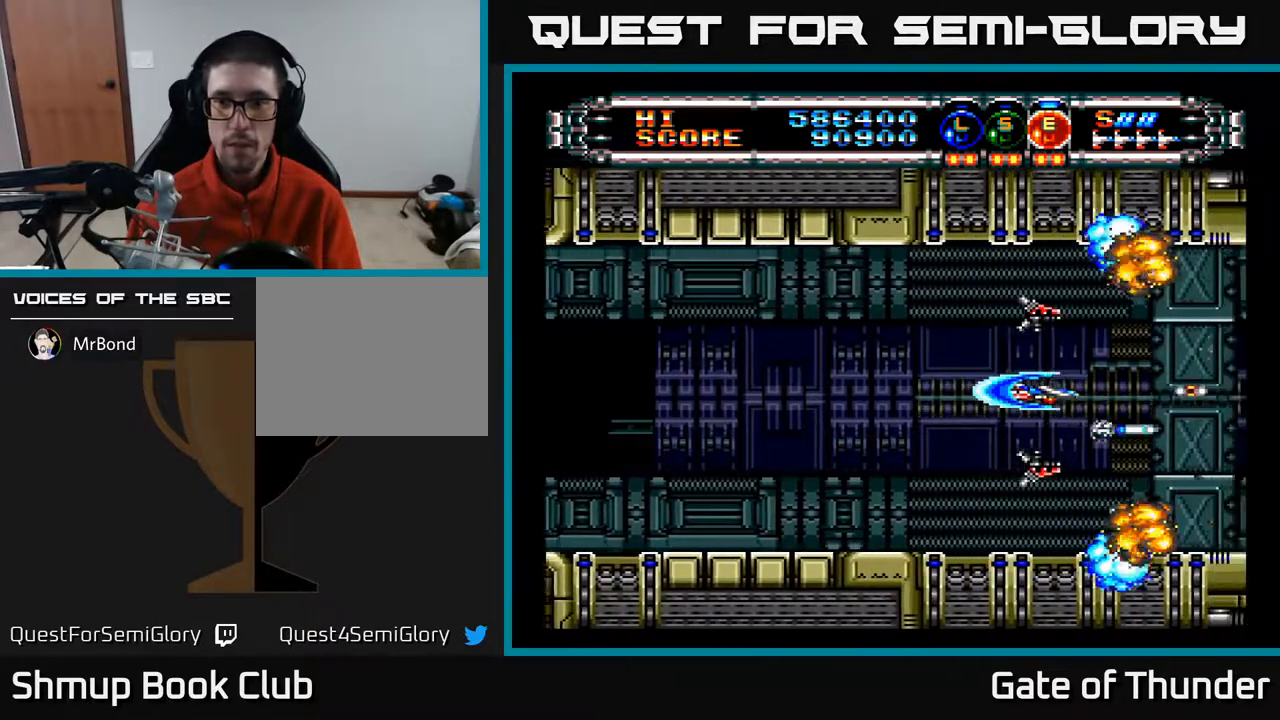
{"buttons": ["A", "DPAD_RIGHT"], "left_stick": "center", "events": [[50, "DPAD_LEFT", "down"], [183, "DPAD_LEFT", "up"], [400, "DPAD_RIGHT", "down"]]}
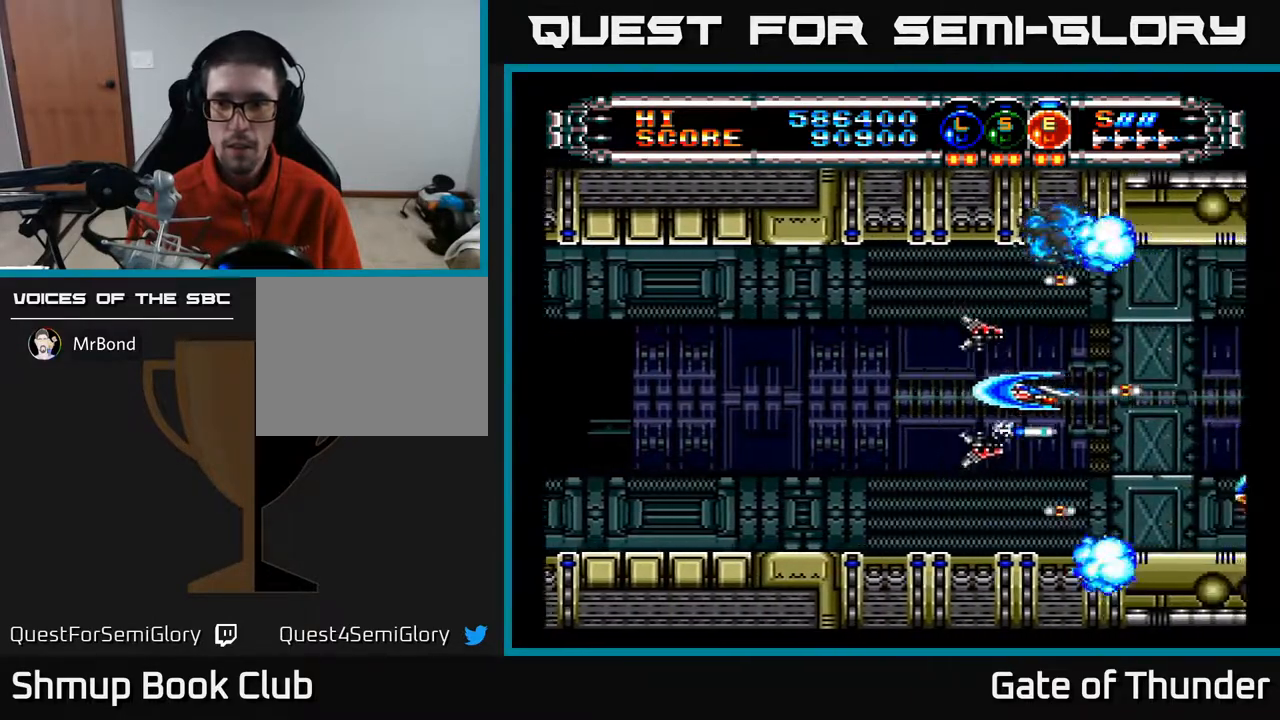
{"buttons": ["A"], "left_stick": "center", "events": [[100, "DPAD_RIGHT", "up"]]}
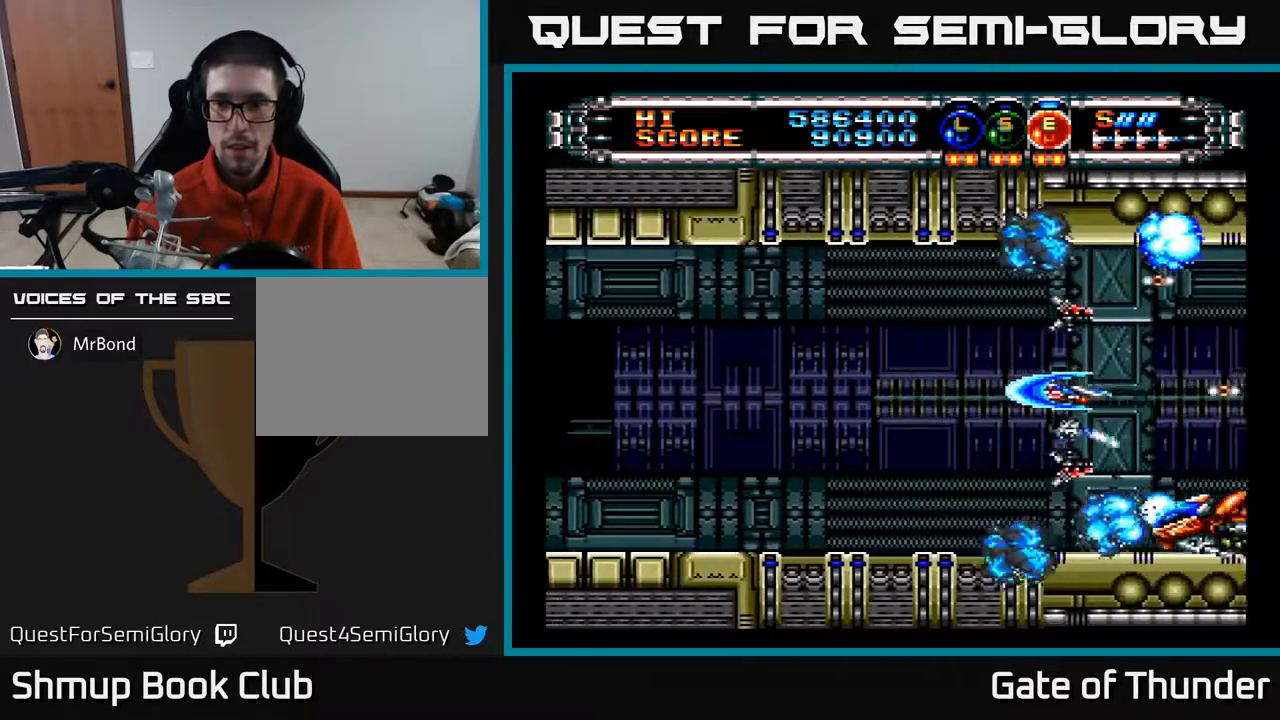
{"buttons": ["A", "DPAD_LEFT"], "left_stick": "center", "events": [[500, "DPAD_LEFT", "down"]]}
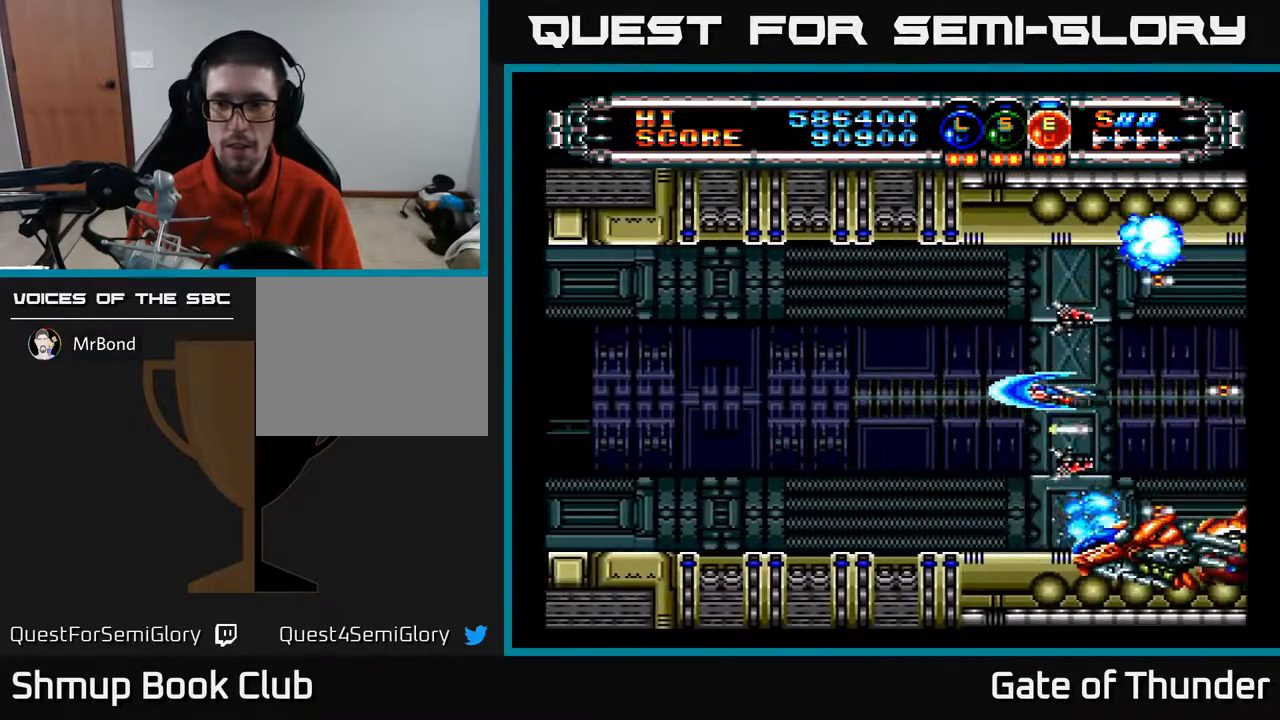
{"buttons": ["A"], "left_stick": "center", "events": [[283, "DPAD_LEFT", "up"]]}
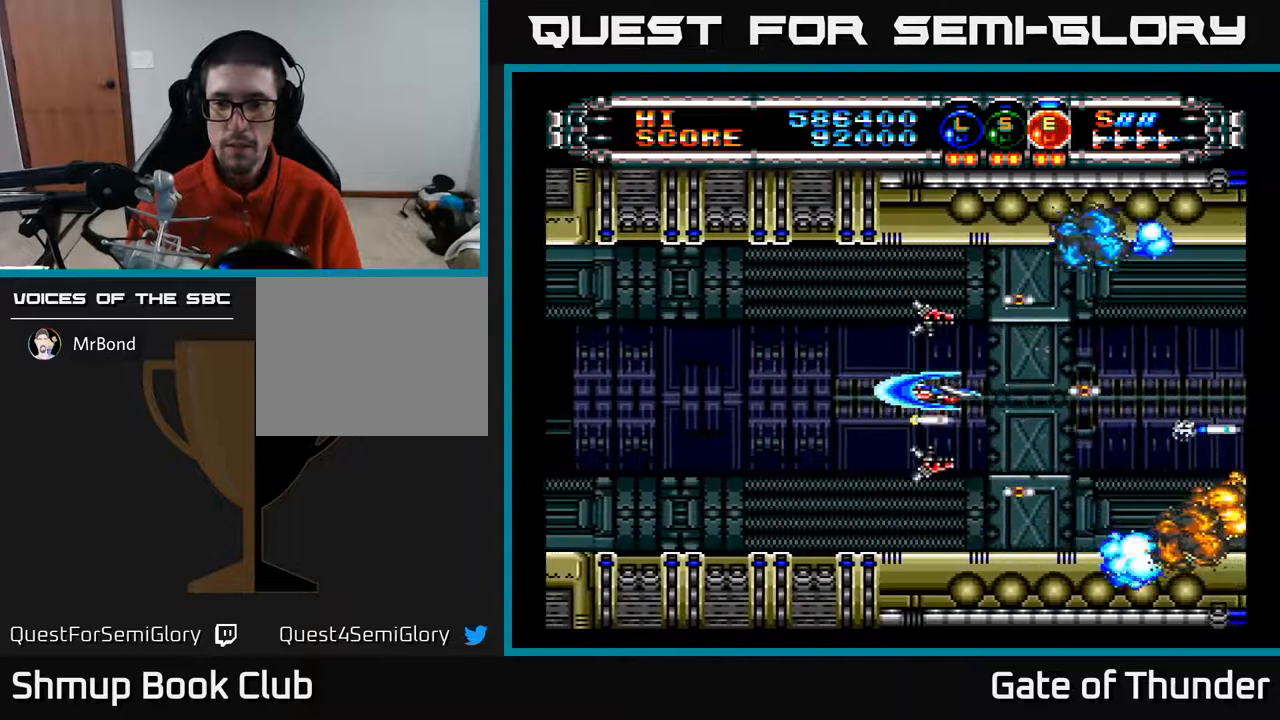
{"buttons": ["A"], "left_stick": "center", "events": [[17, "DPAD_RIGHT", "down"], [233, "DPAD_RIGHT", "up"]]}
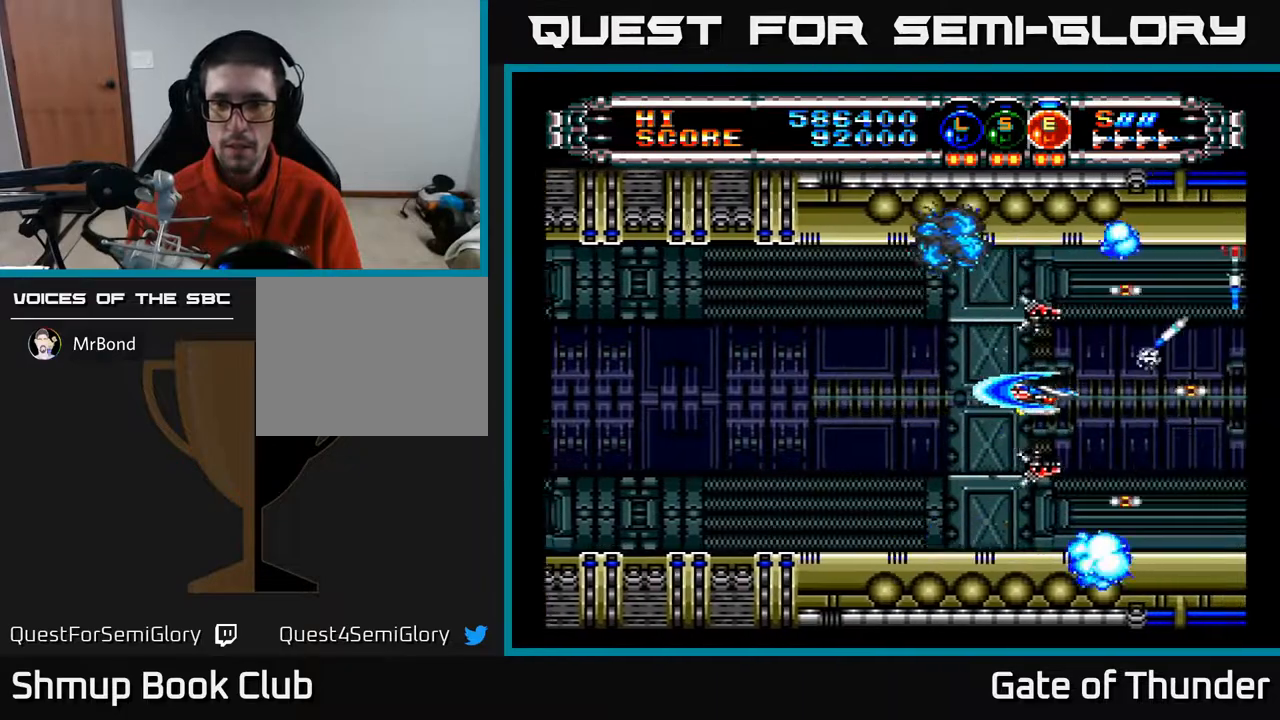
{"buttons": ["A"], "left_stick": "center", "events": []}
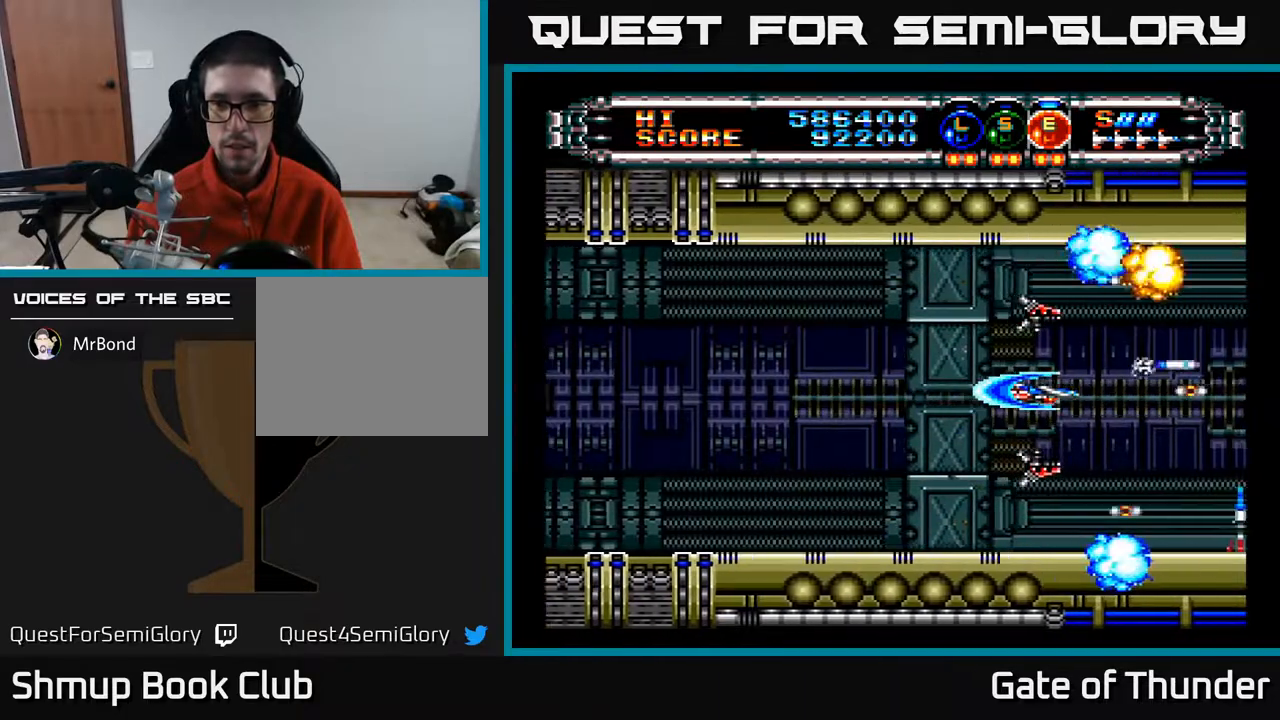
{"buttons": ["A"], "left_stick": "center", "events": []}
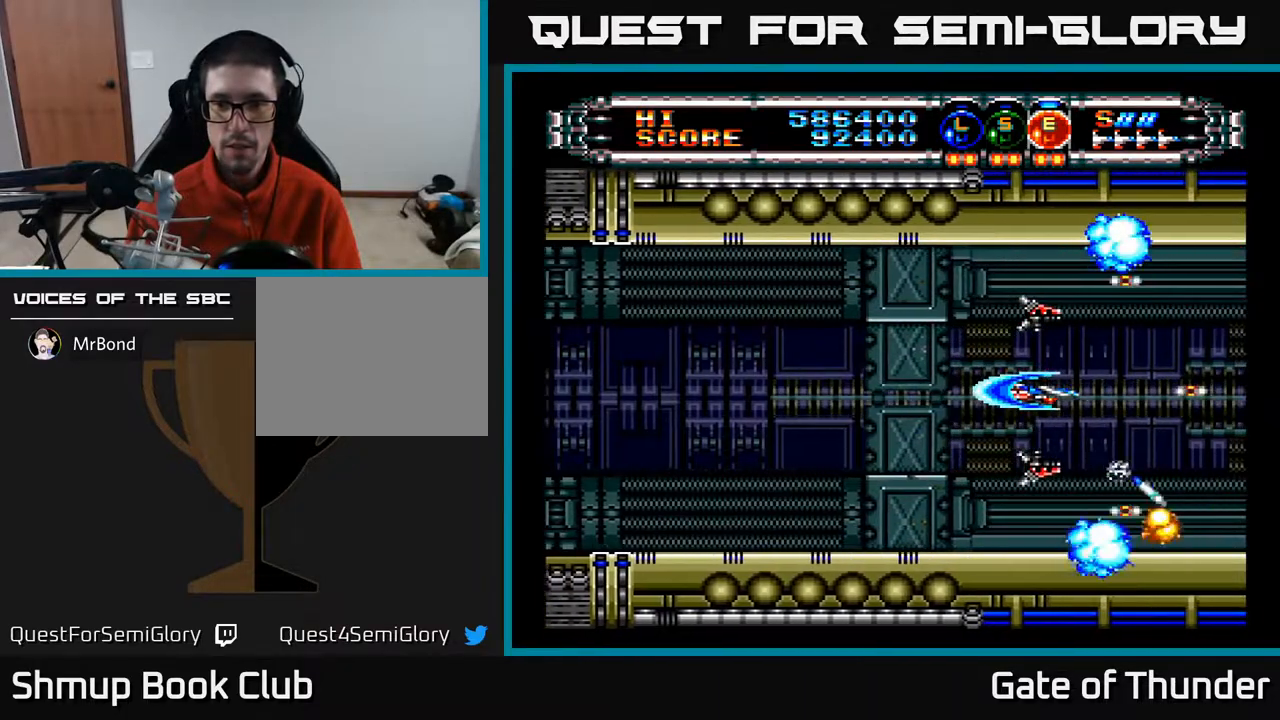
{"buttons": ["A"], "left_stick": "center", "events": []}
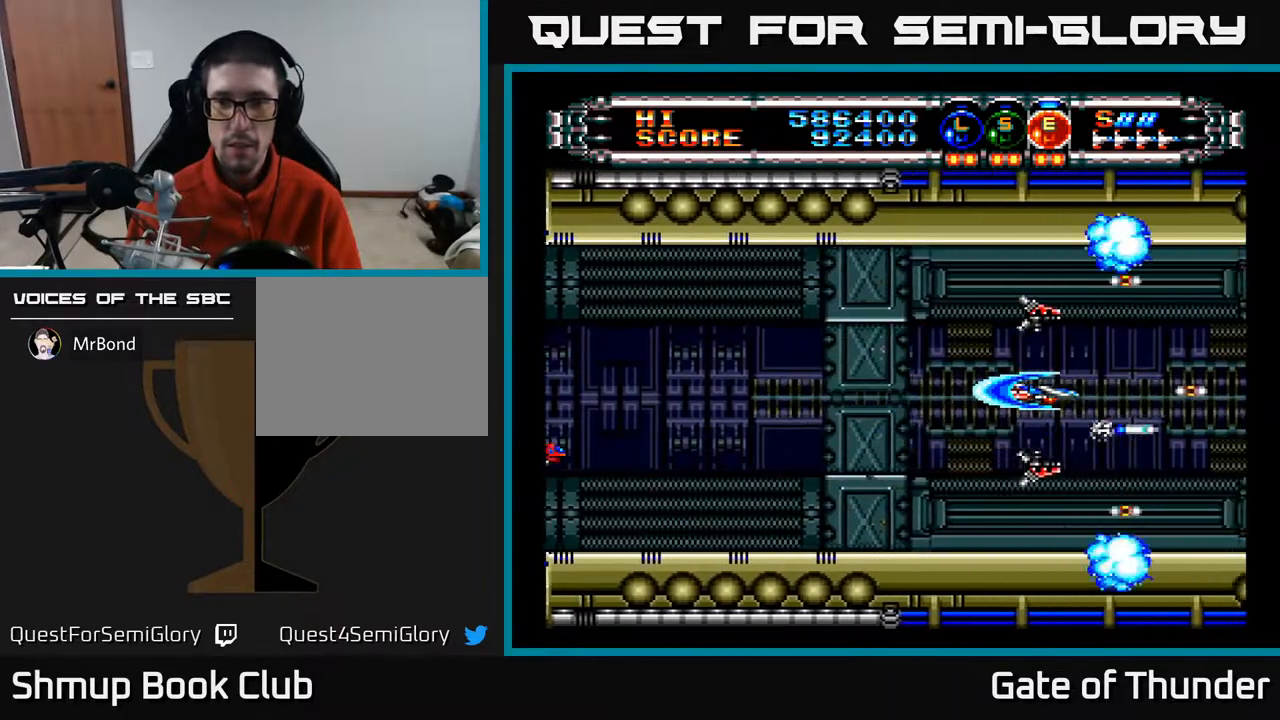
{"buttons": ["A", "L1", "DPAD_LEFT"], "left_stick": "center", "events": [[317, "DPAD_LEFT", "down"], [450, "L1", "down"]]}
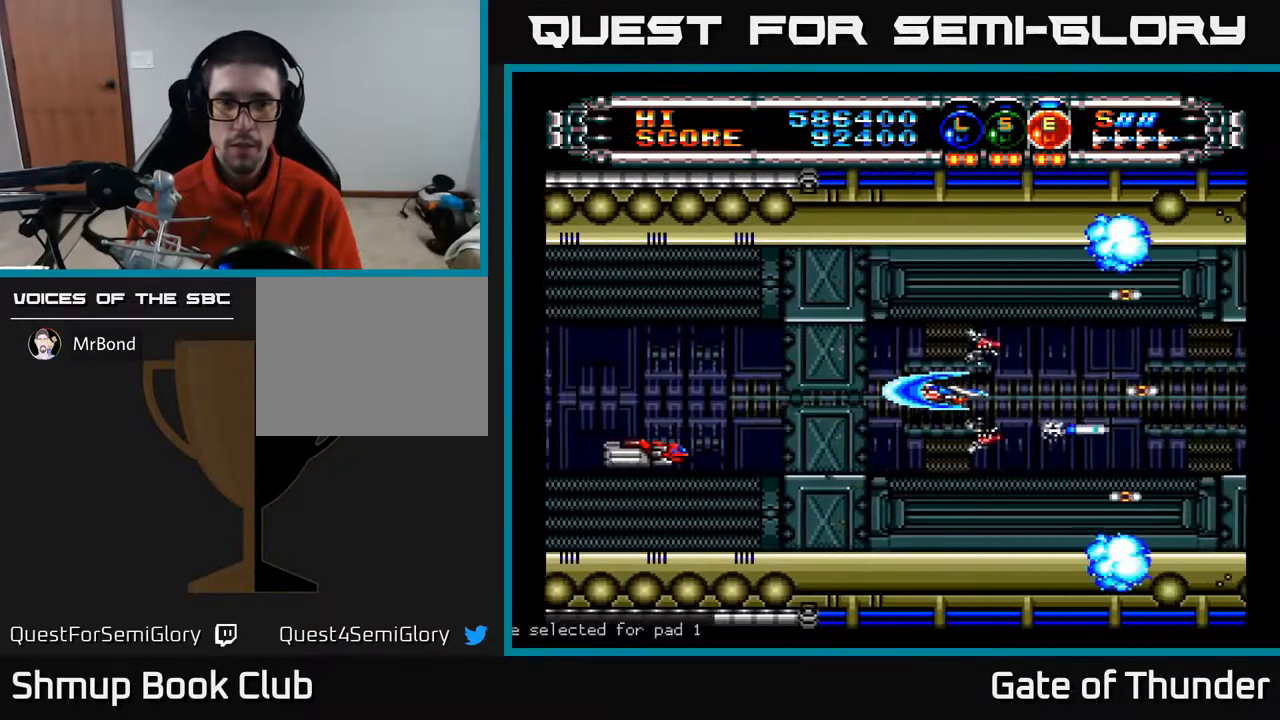
{"buttons": ["A", "DPAD_LEFT"], "left_stick": "center", "events": [[50, "L1", "up"], [117, "L1", "down"], [217, "L1", "up"]]}
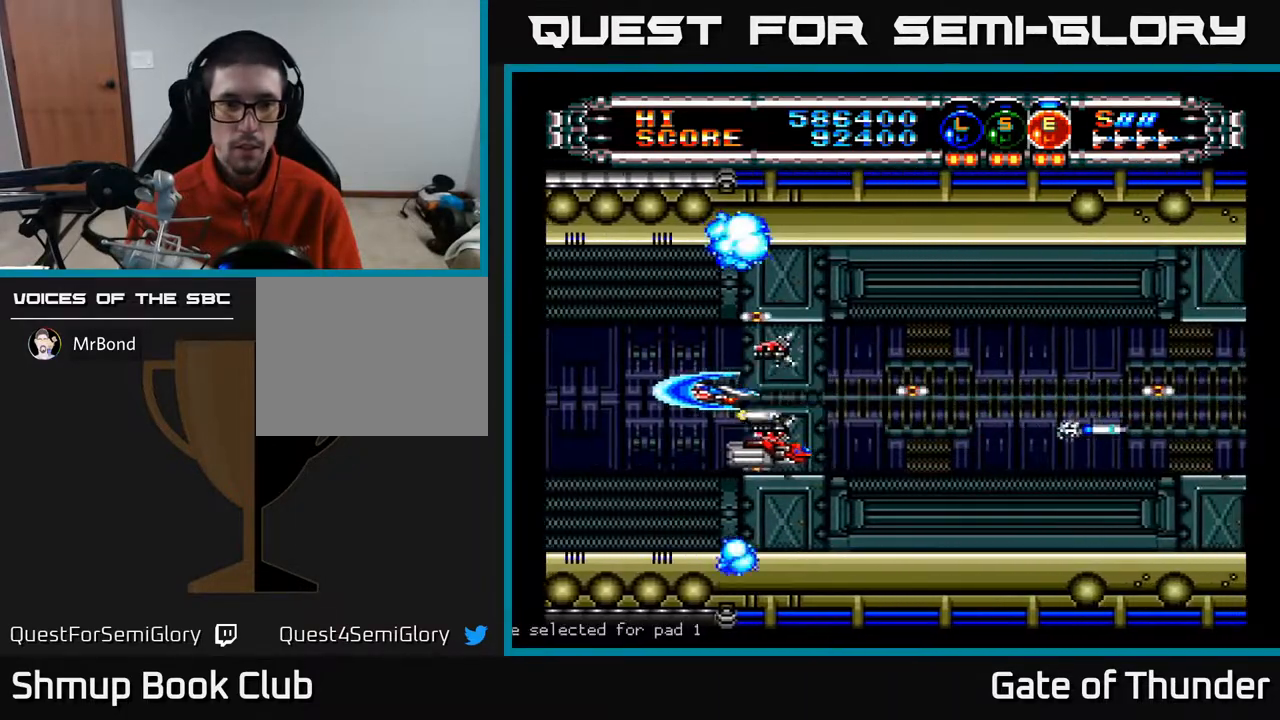
{"buttons": ["A", "DPAD_RIGHT"], "left_stick": "center", "events": [[183, "DPAD_LEFT", "up"], [267, "DPAD_RIGHT", "down"]]}